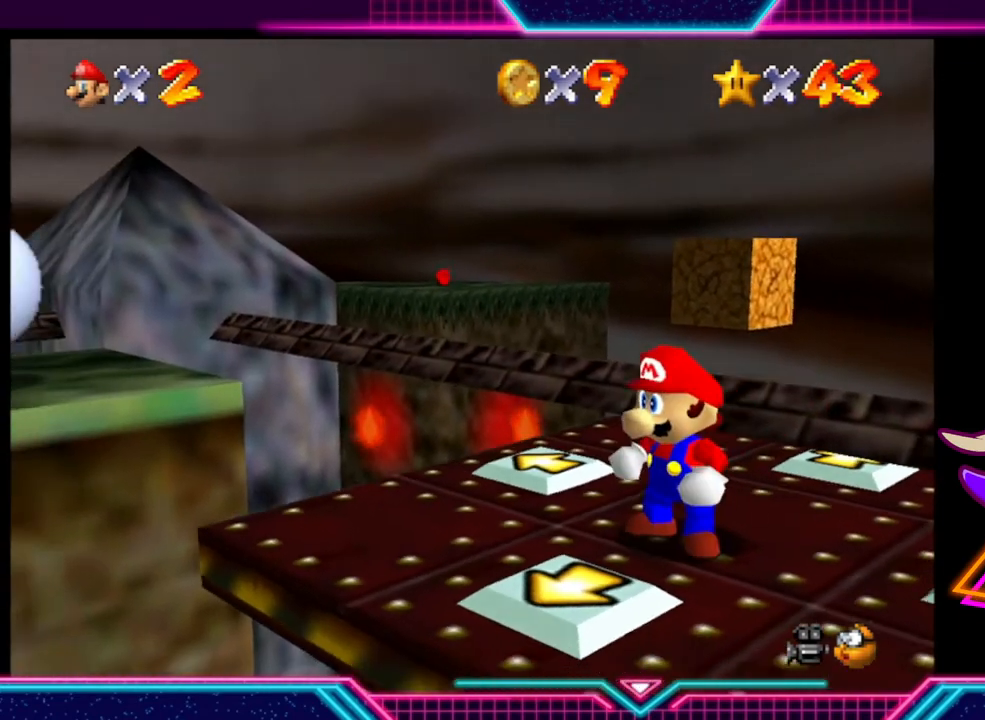
Gameplay with a controller (Xbox layout); each line is a JSON object with the inputs held at the frame after it. "events" lists button and stick changes between this image and that frame as [ms after this image, input, new state], when the widget could be followed in between. Not read: R3.
{"buttons": [], "left_stick": "up", "right_stick": "center", "events": [[33, "left_stick", "right"], [100, "left_stick", "up-right"], [467, "left_stick", "up"]]}
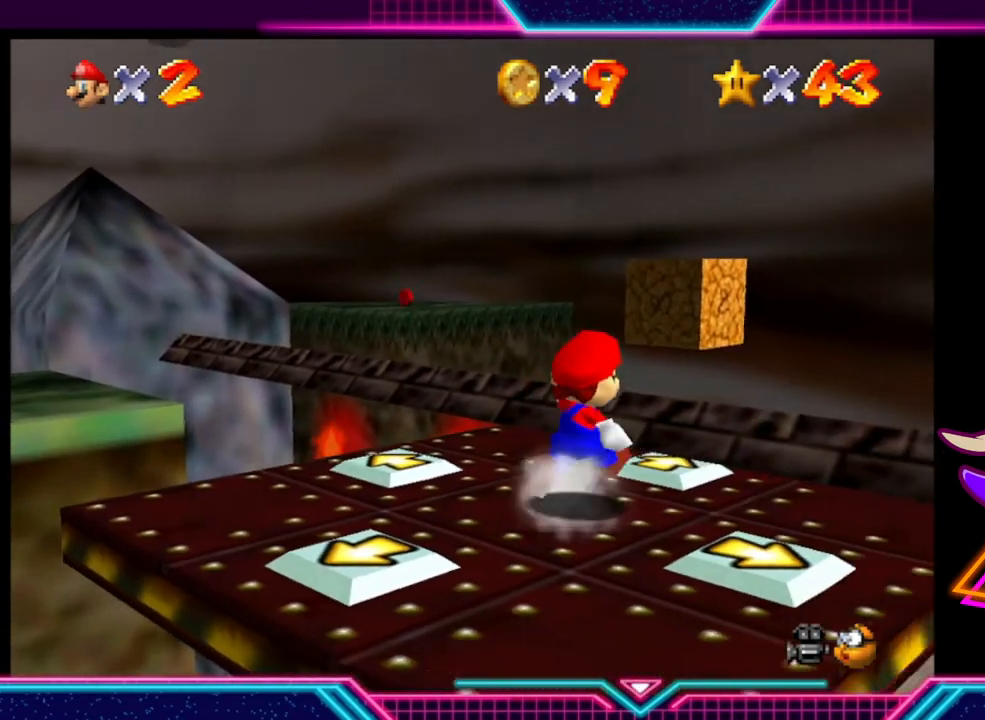
{"buttons": [], "left_stick": "center", "right_stick": "center", "events": [[67, "left_stick", "center"], [167, "left_stick", "up-left"], [367, "left_stick", "up"], [500, "left_stick", "center"]]}
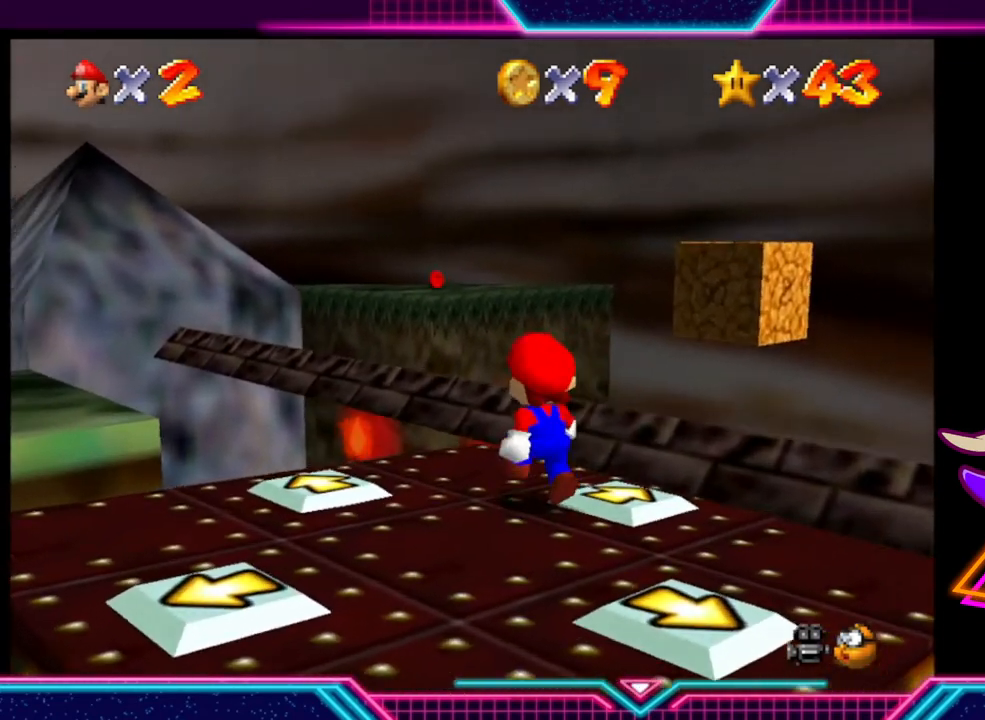
{"buttons": [], "left_stick": "center", "right_stick": "center", "events": [[167, "left_stick", "down-right"], [433, "left_stick", "center"]]}
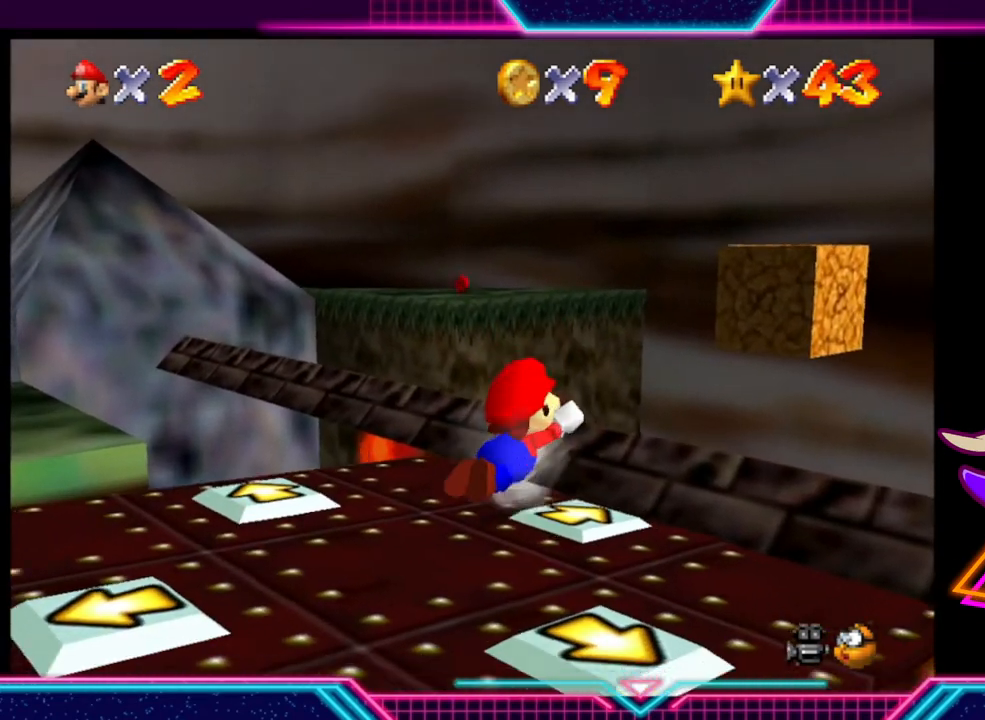
{"buttons": [], "left_stick": "center", "right_stick": "center", "events": [[67, "left_stick", "down-left"], [200, "left_stick", "center"]]}
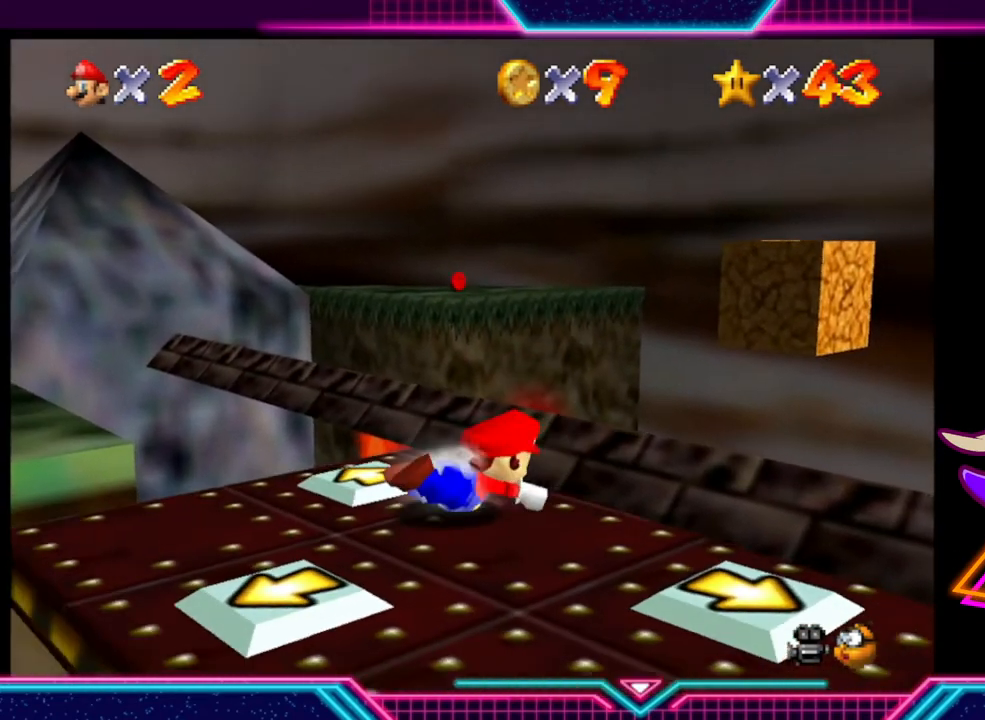
{"buttons": [], "left_stick": "center", "right_stick": "center", "events": [[200, "left_stick", "down-right"], [300, "left_stick", "right"], [467, "left_stick", "center"]]}
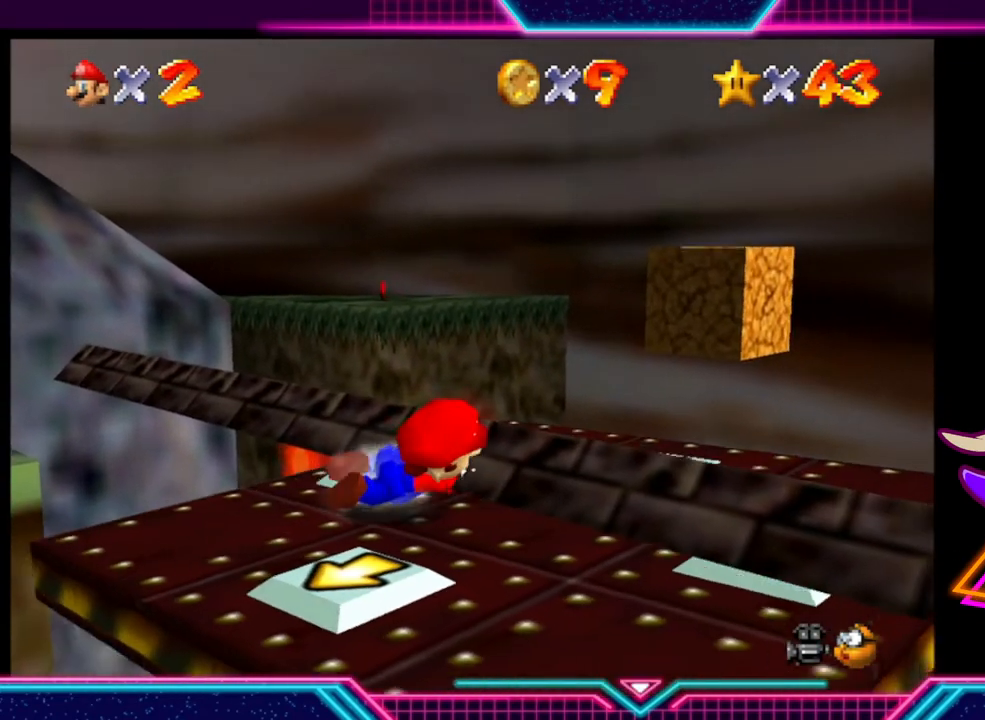
{"buttons": ["A", "X"], "left_stick": "right", "right_stick": "center", "events": [[300, "left_stick", "right"], [333, "A", "down"], [400, "X", "down"]]}
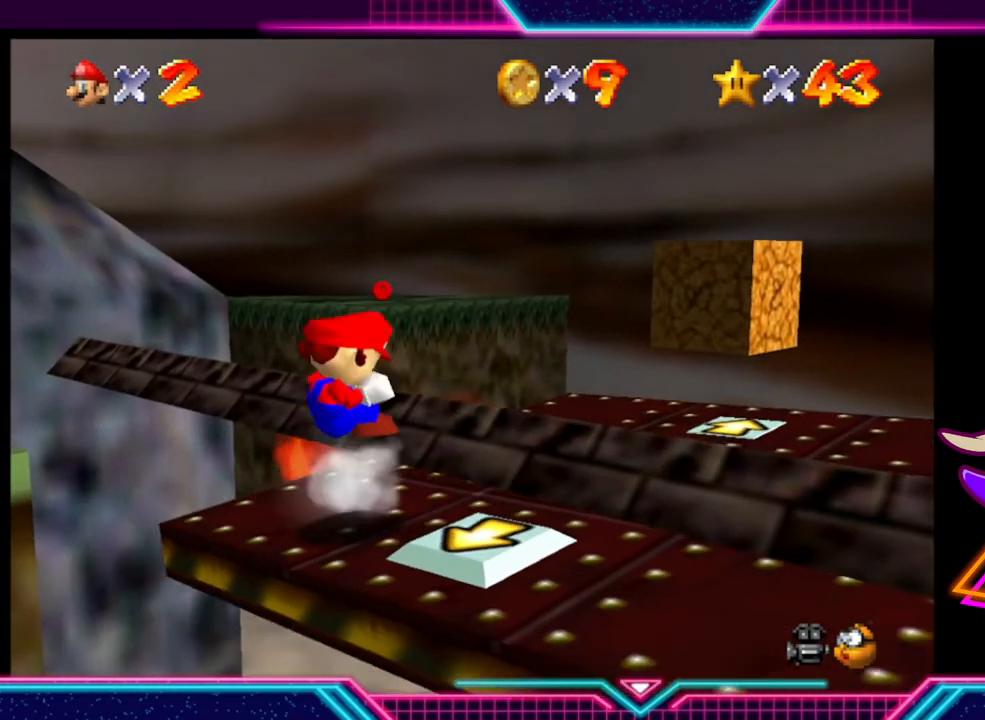
{"buttons": [], "left_stick": "right", "right_stick": "center", "events": [[200, "X", "up"], [267, "A", "up"]]}
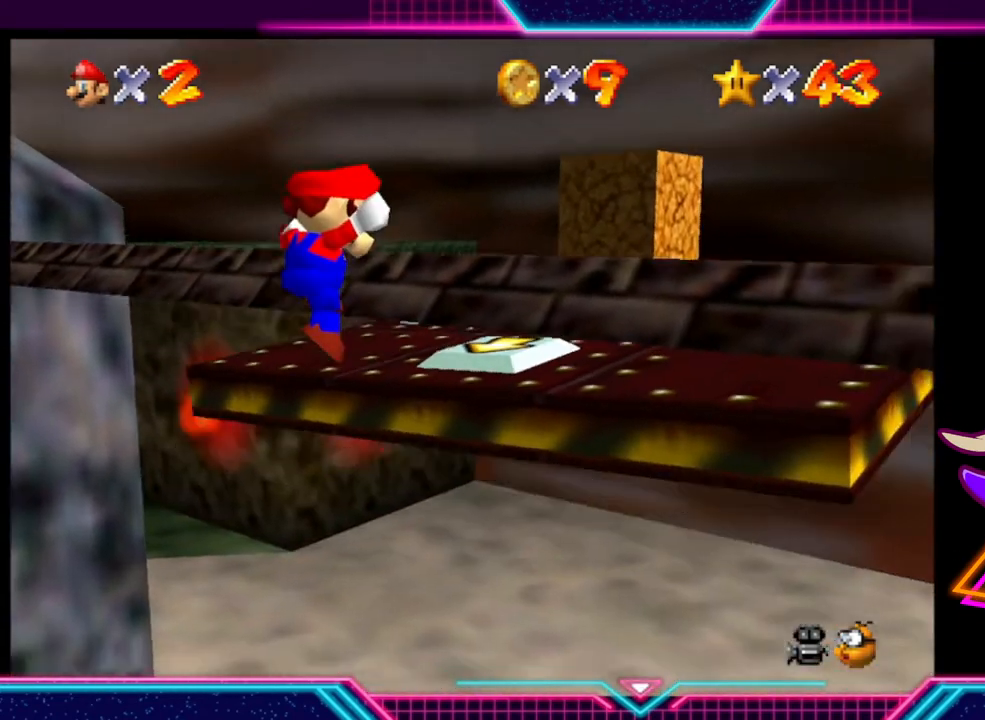
{"buttons": [], "left_stick": "up", "right_stick": "center", "events": [[33, "A", "down"], [100, "left_stick", "up-right"], [133, "X", "down"], [367, "left_stick", "up"], [433, "X", "up"], [467, "A", "up"]]}
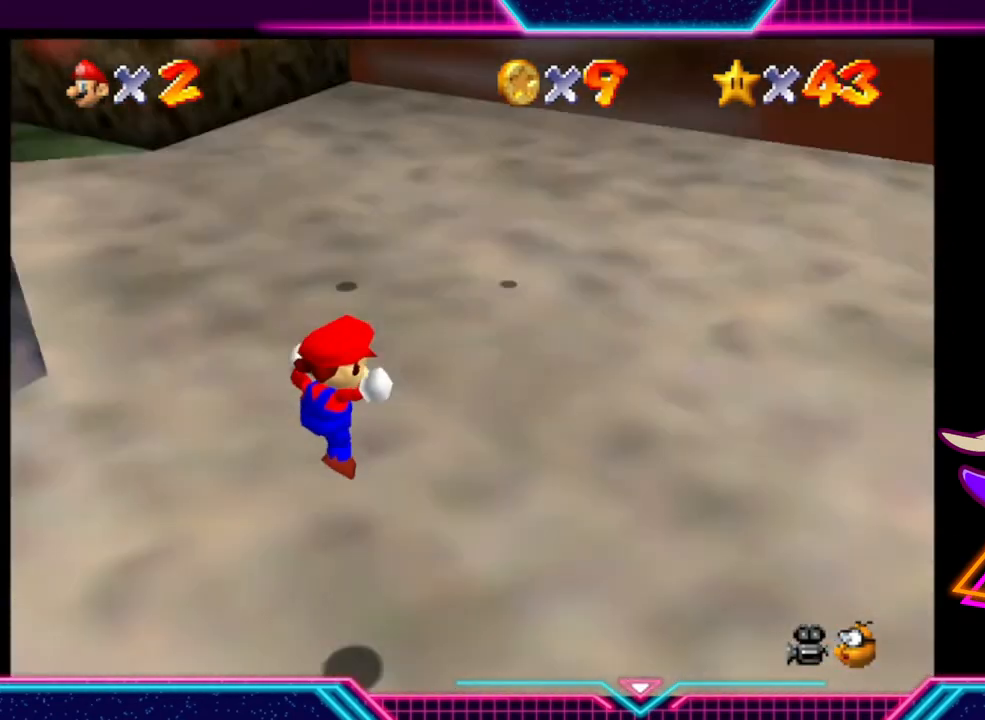
{"buttons": [], "left_stick": "up", "right_stick": "center", "events": [[233, "left_stick", "center"], [333, "left_stick", "up"]]}
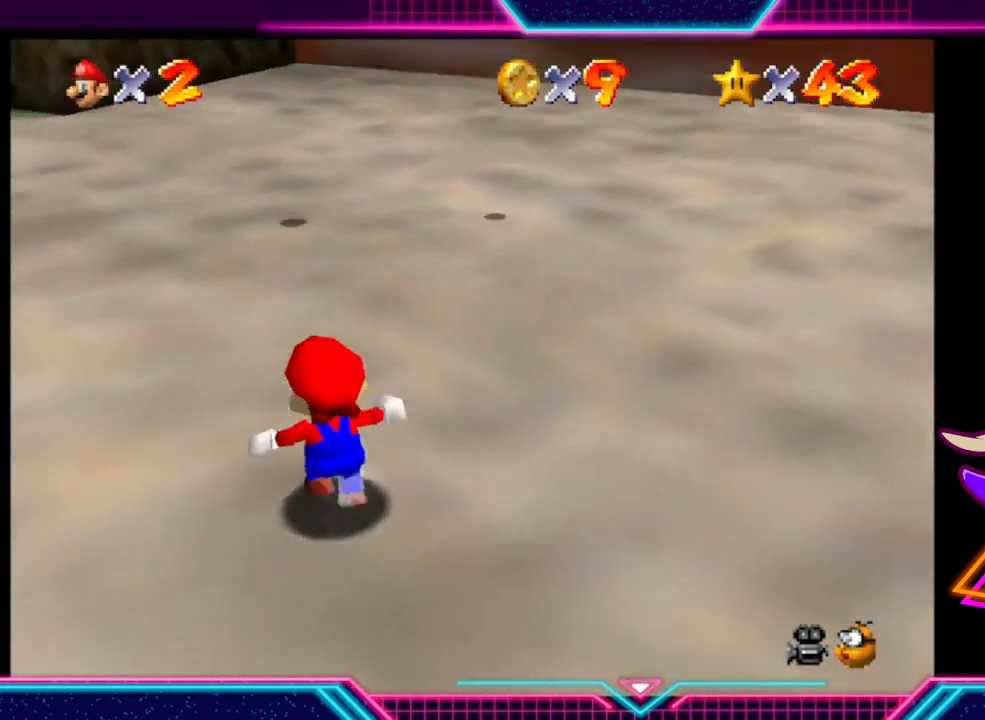
{"buttons": [], "left_stick": "up", "right_stick": "center", "events": []}
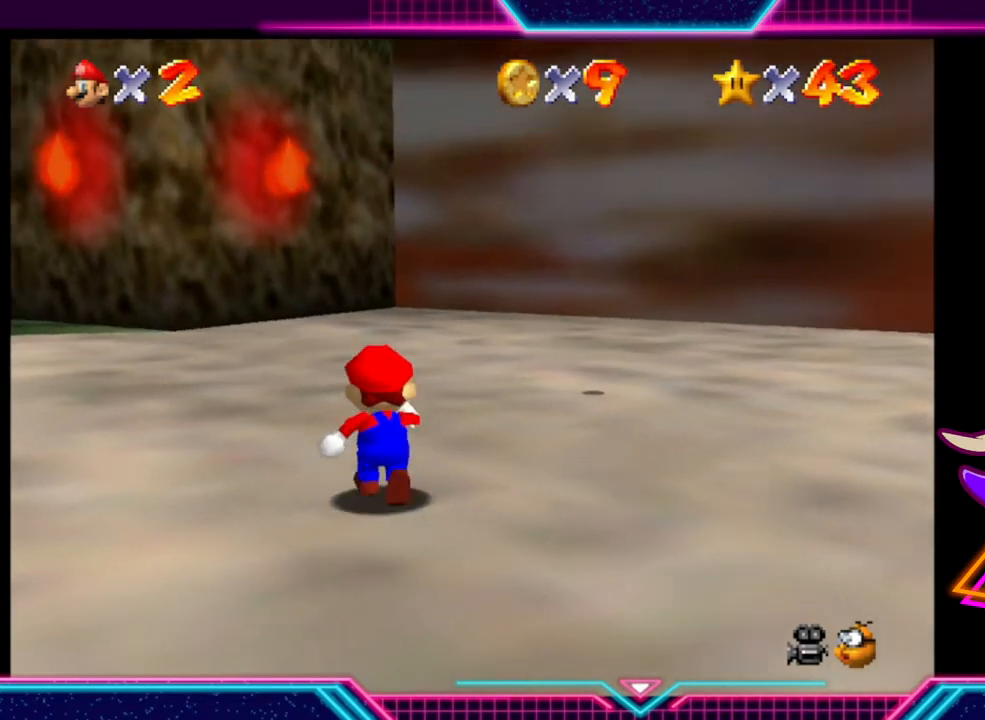
{"buttons": [], "left_stick": "up", "right_stick": "center", "events": []}
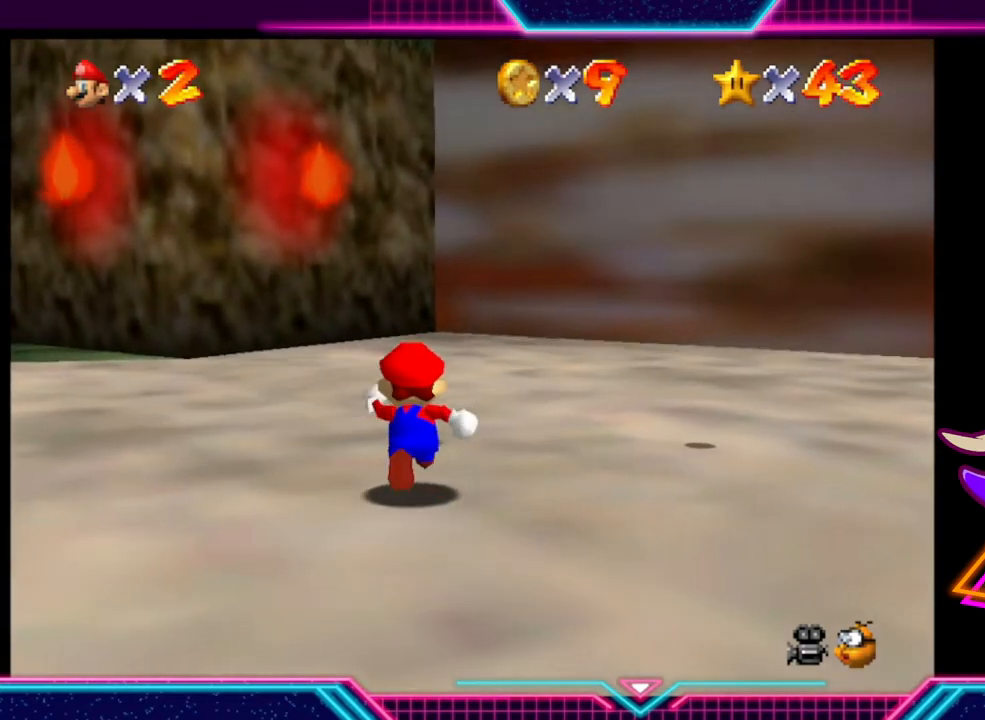
{"buttons": [], "left_stick": "up", "right_stick": "center", "events": []}
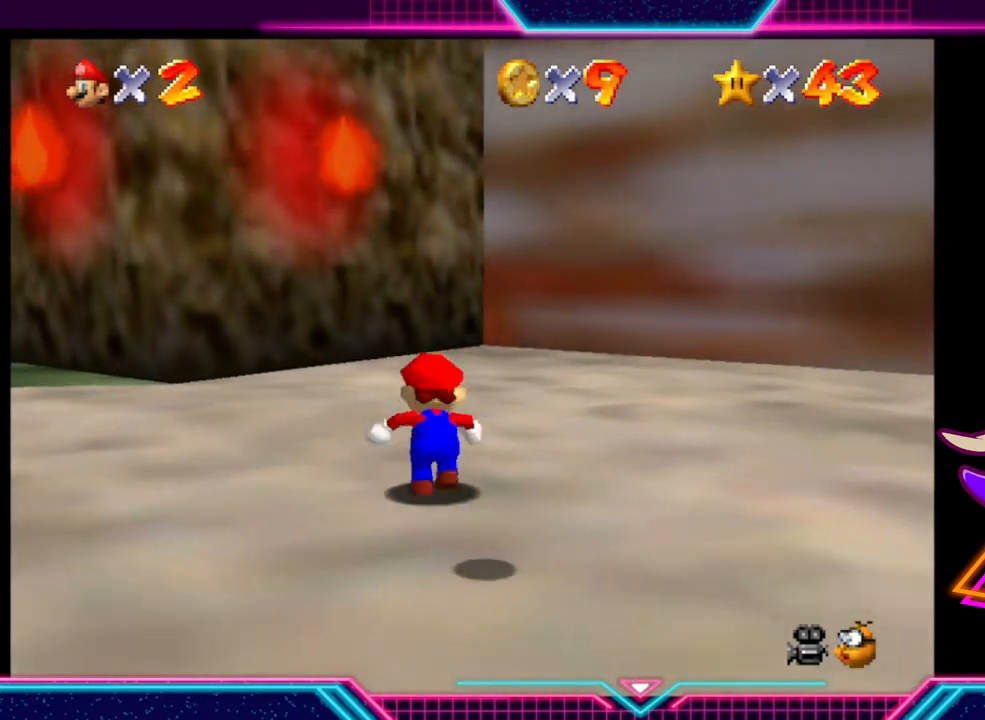
{"buttons": [], "left_stick": "up-right", "right_stick": "center", "events": [[433, "left_stick", "up-right"]]}
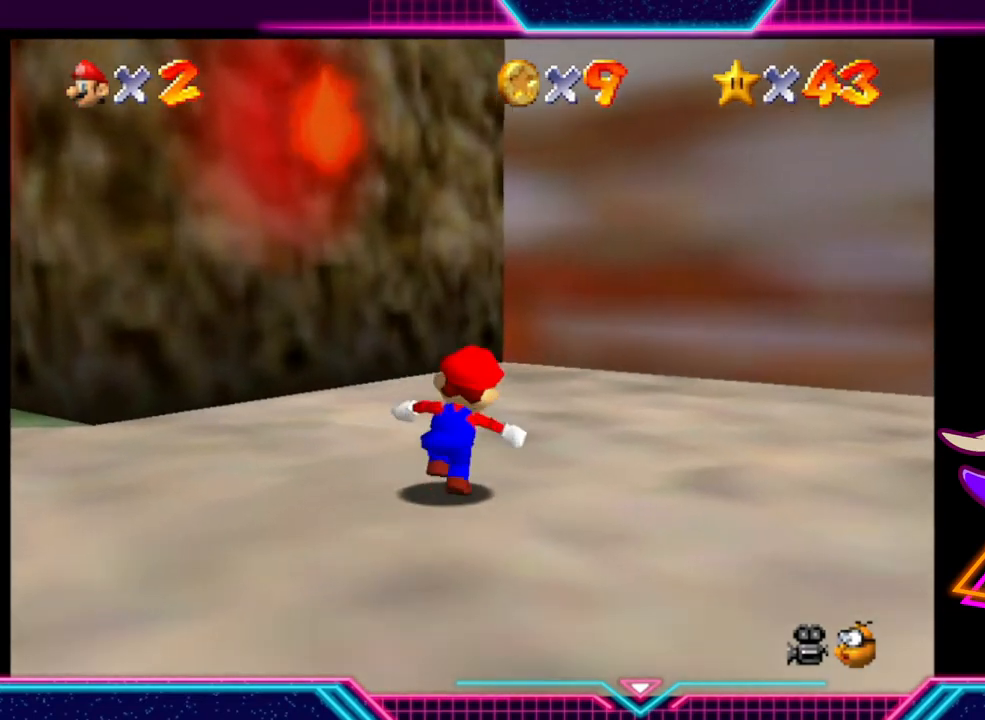
{"buttons": ["A"], "left_stick": "up", "right_stick": "center", "events": [[233, "A", "down"], [267, "left_stick", "up"]]}
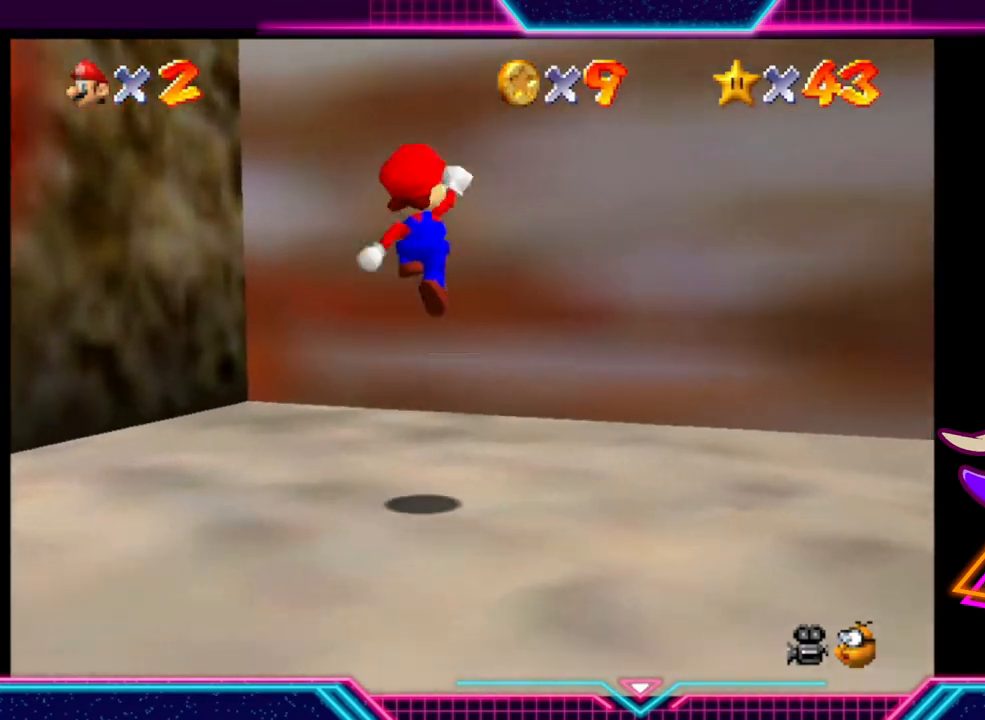
{"buttons": ["A", "X"], "left_stick": "up-left", "right_stick": "center", "events": [[100, "left_stick", "up-left"], [300, "X", "down"]]}
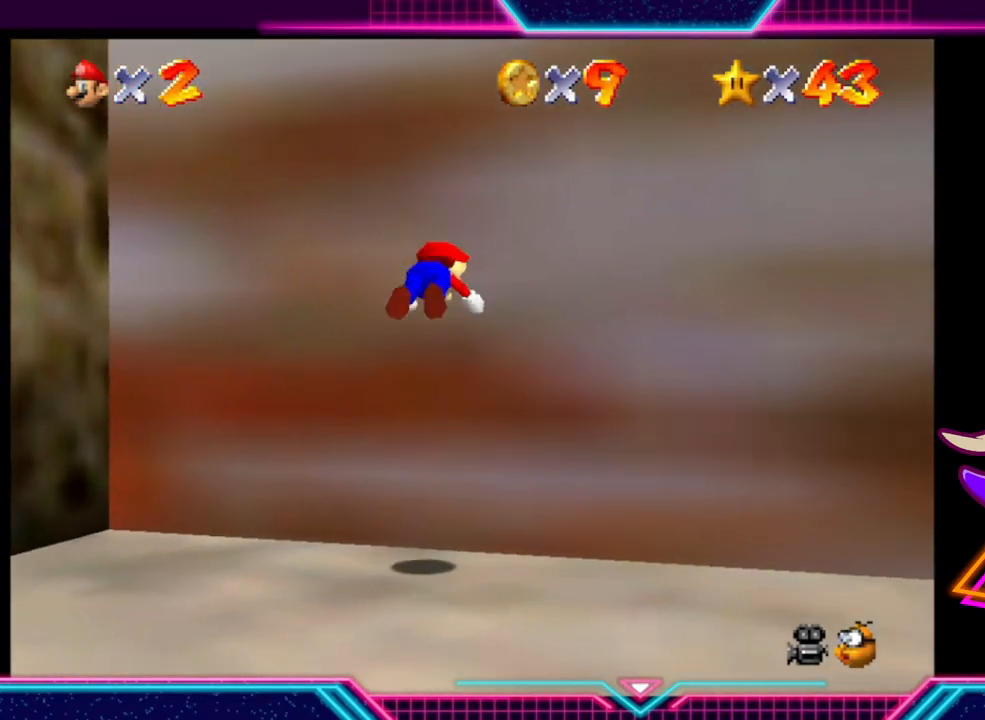
{"buttons": ["A", "X"], "left_stick": "center", "right_stick": "center", "events": [[67, "X", "up"], [167, "A", "up"], [467, "A", "down"], [467, "X", "down"], [500, "left_stick", "center"]]}
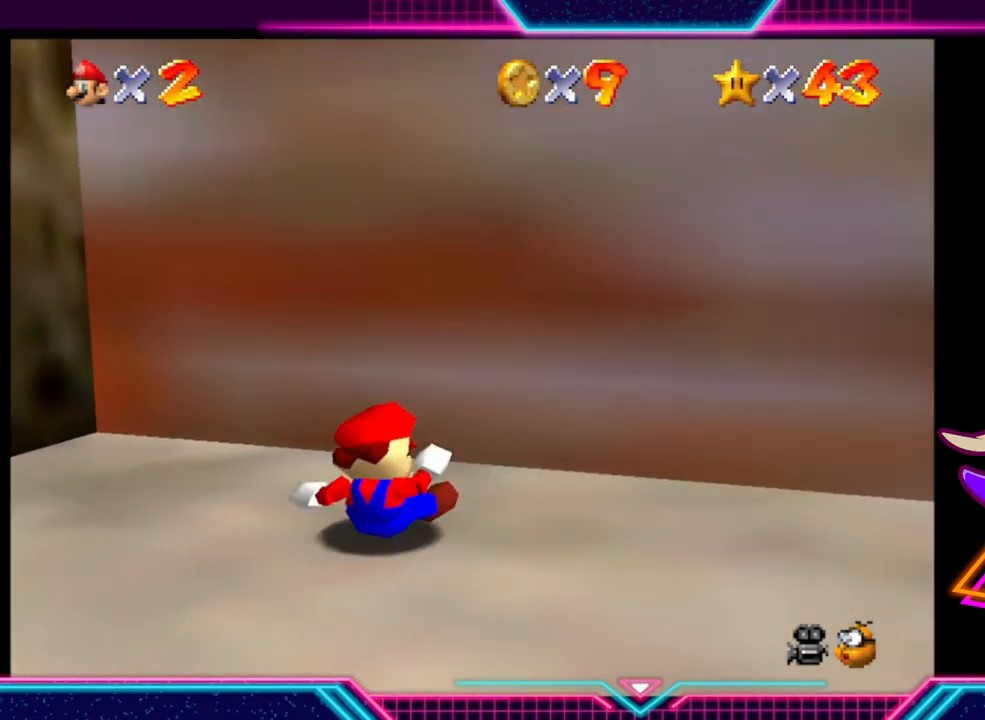
{"buttons": [], "left_stick": "left", "right_stick": "center", "events": [[133, "A", "up"], [133, "X", "up"], [167, "left_stick", "left"]]}
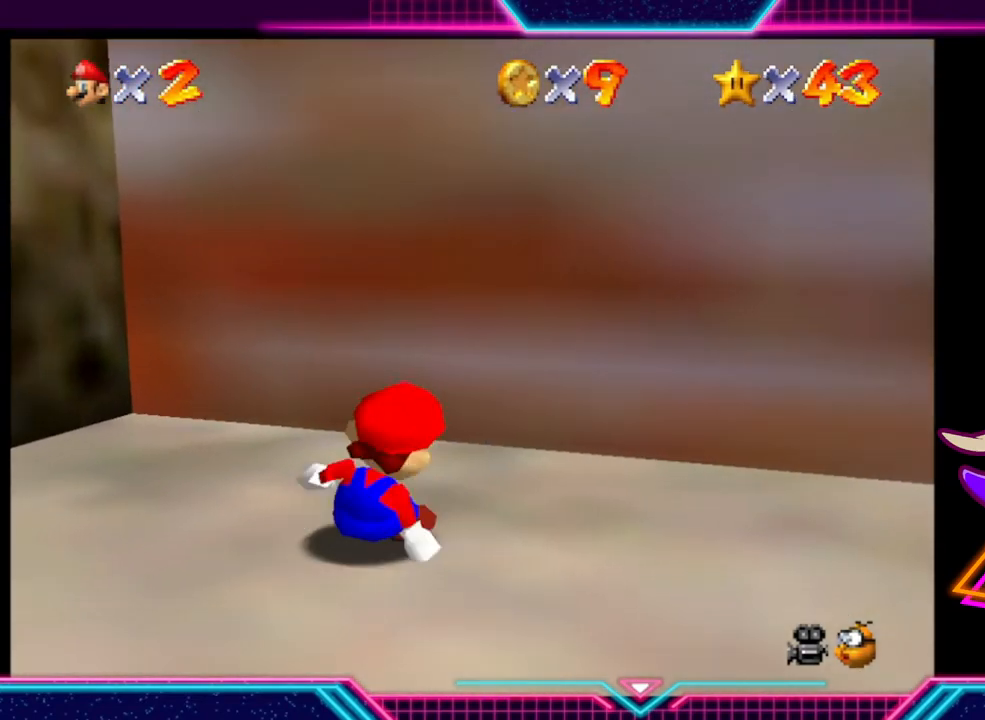
{"buttons": [], "left_stick": "up-left", "right_stick": "center", "events": [[500, "left_stick", "up-left"]]}
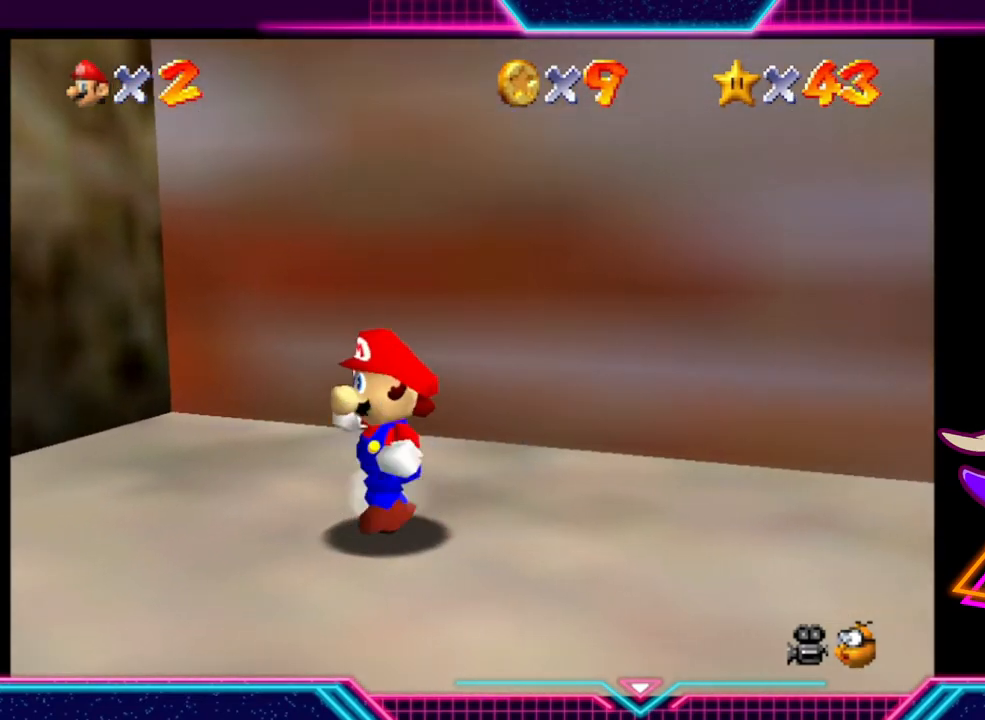
{"buttons": ["A"], "left_stick": "up-left", "right_stick": "center", "events": [[467, "A", "down"]]}
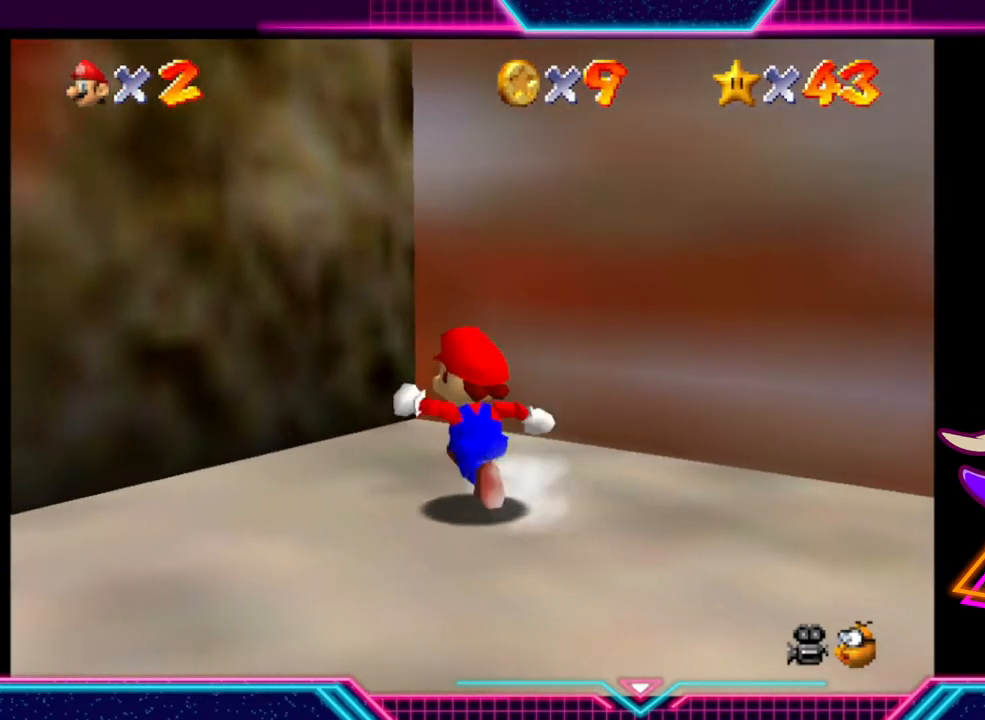
{"buttons": ["A"], "left_stick": "up-right", "right_stick": "center", "events": [[400, "A", "up"], [467, "A", "down"], [467, "left_stick", "up-right"]]}
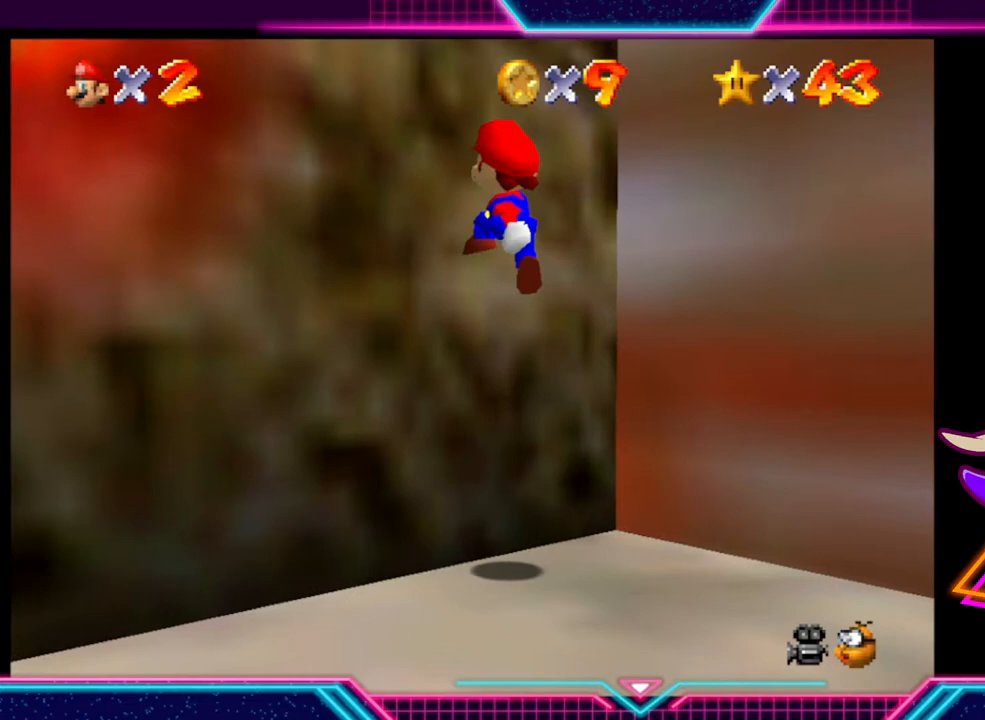
{"buttons": [], "left_stick": "up-left", "right_stick": "center", "events": [[433, "left_stick", "up-left"], [500, "A", "up"]]}
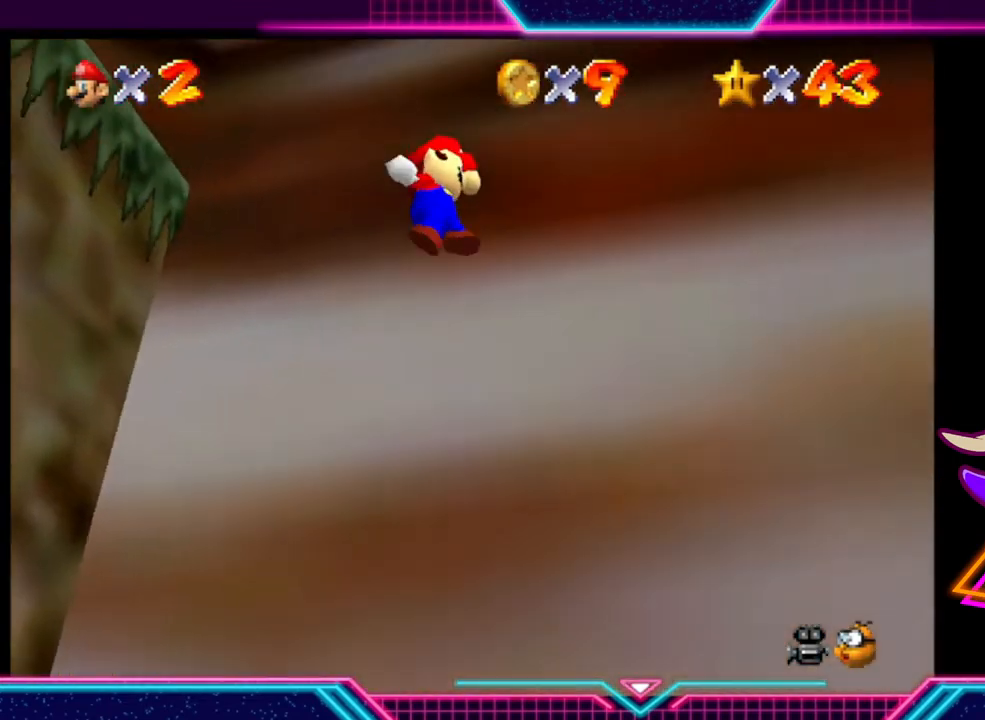
{"buttons": ["A"], "left_stick": "up-left", "right_stick": "center", "events": [[167, "A", "down"], [200, "L3", "down"], [433, "L3", "up"]]}
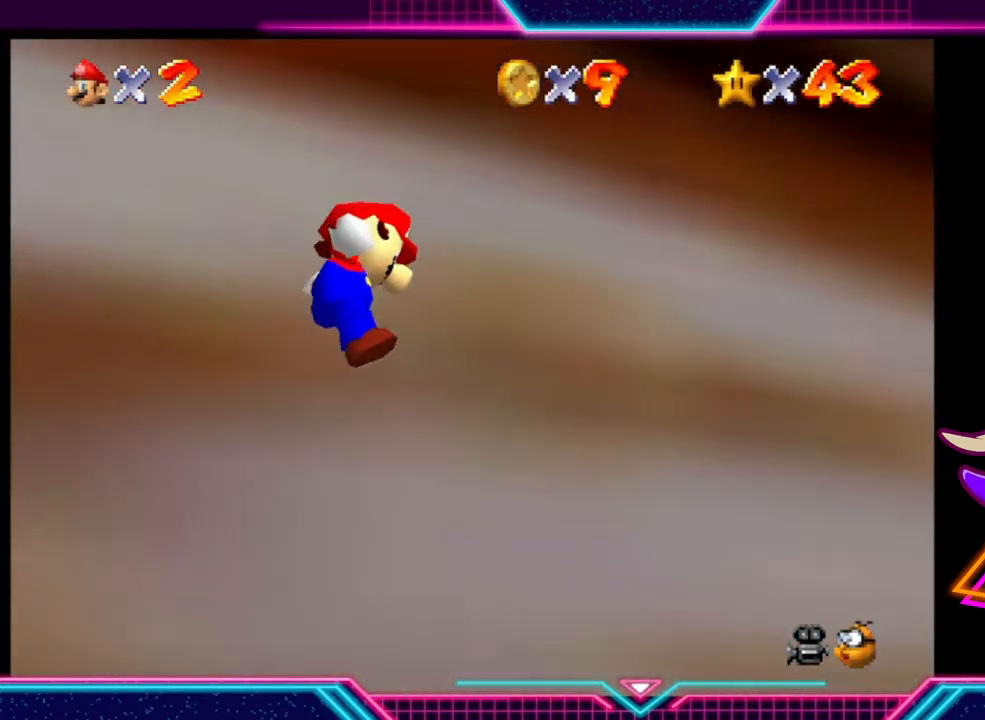
{"buttons": [], "left_stick": "left", "right_stick": "center", "events": [[67, "A", "up"], [133, "left_stick", "center"], [333, "left_stick", "left"]]}
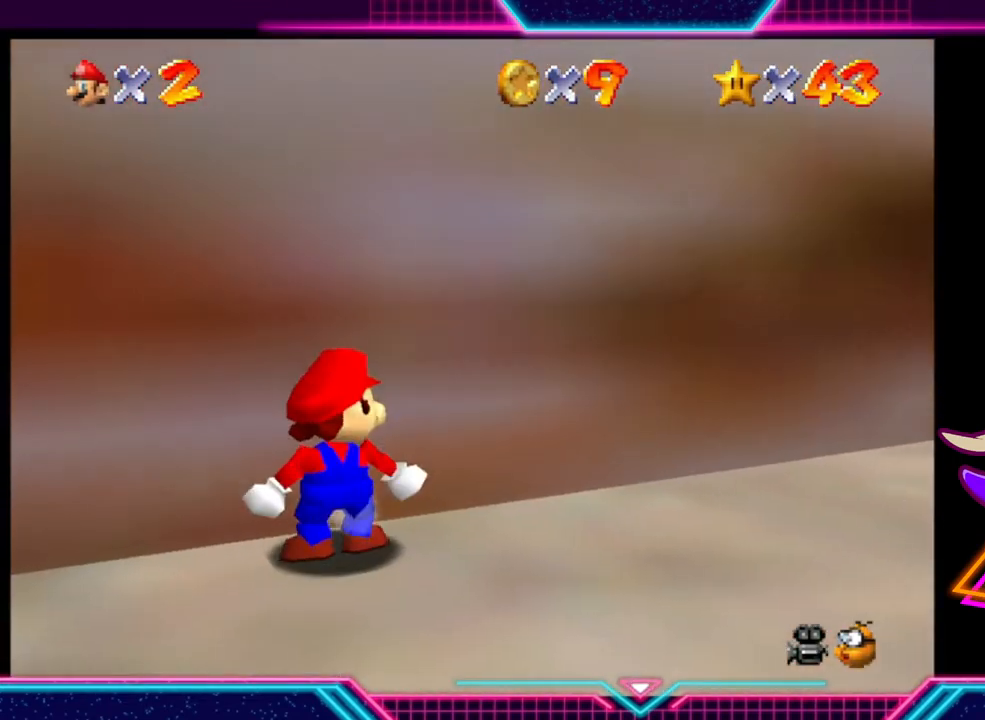
{"buttons": [], "left_stick": "left", "right_stick": "center", "events": []}
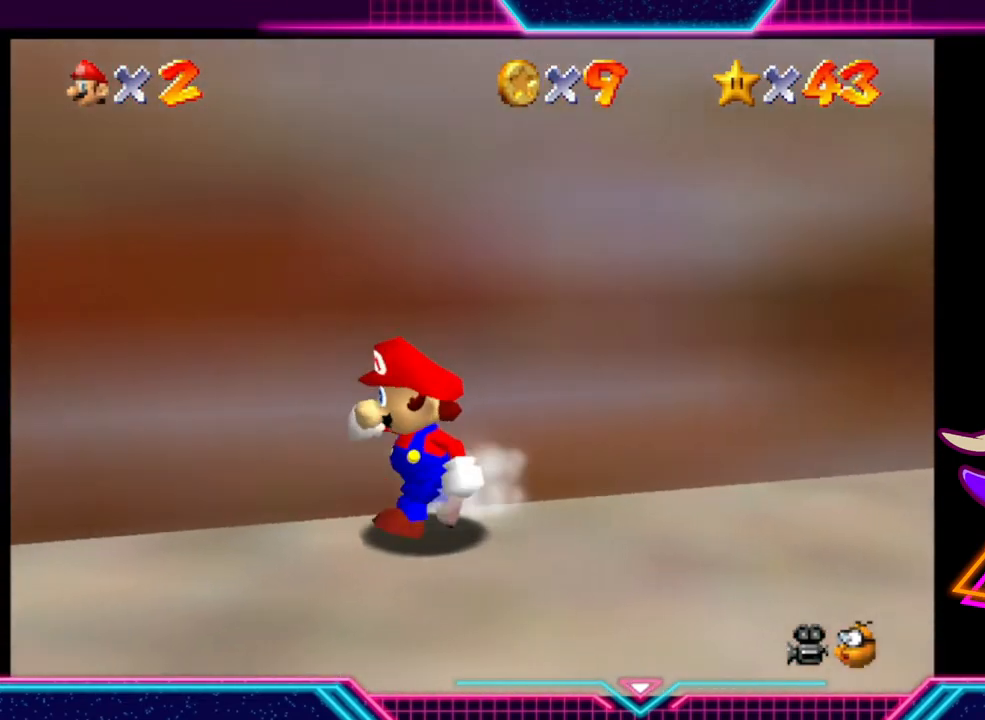
{"buttons": [], "left_stick": "left", "right_stick": "center", "events": []}
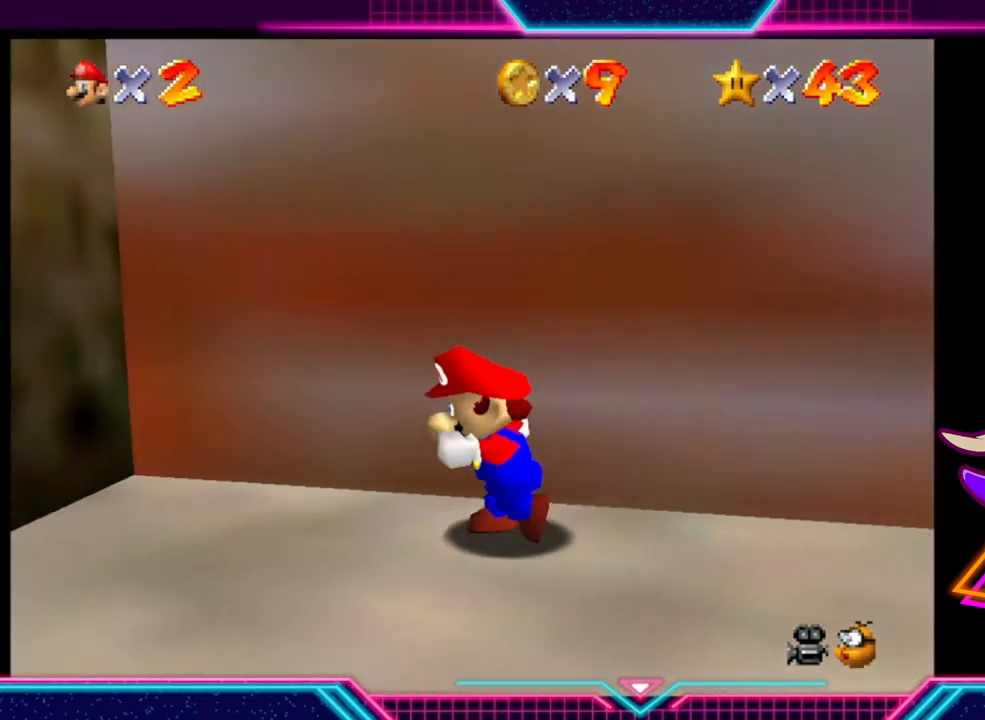
{"buttons": [], "left_stick": "up-right", "right_stick": "center", "events": [[200, "left_stick", "down-left"], [433, "left_stick", "down-right"], [500, "left_stick", "up-right"]]}
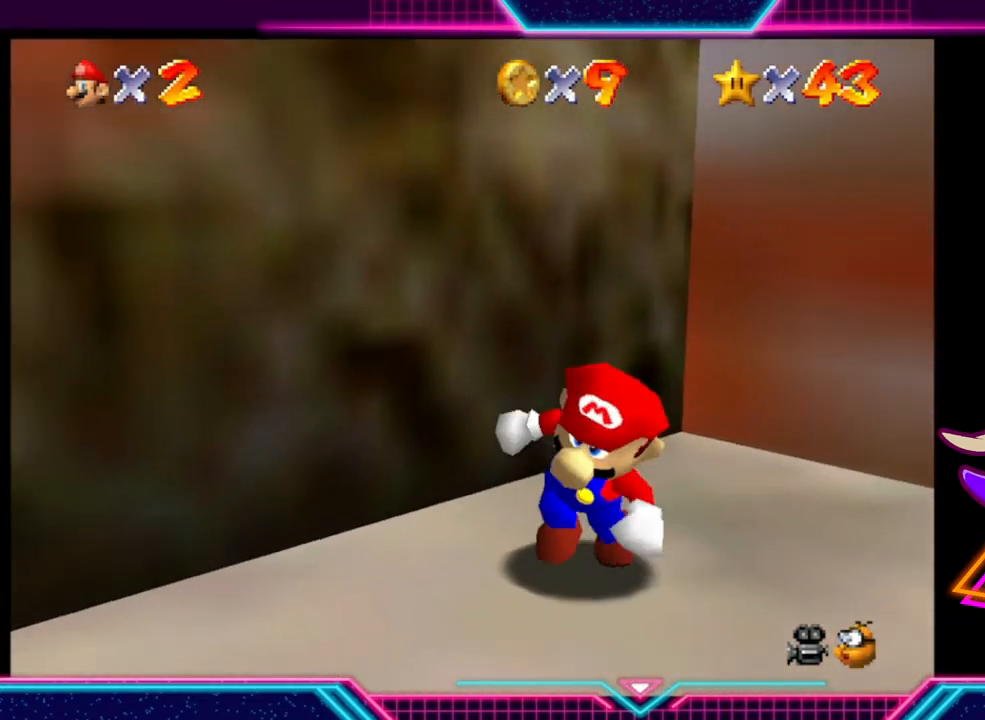
{"buttons": ["A"], "left_stick": "up", "right_stick": "center", "events": [[267, "A", "down"], [467, "left_stick", "up"]]}
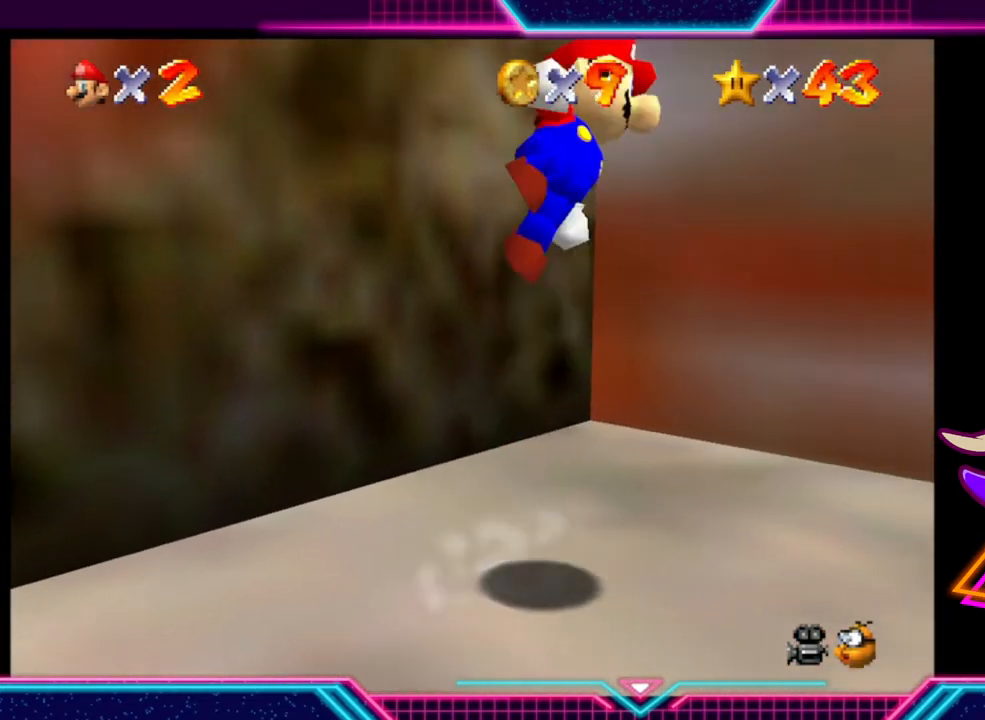
{"buttons": [], "left_stick": "up-left", "right_stick": "center", "events": [[367, "left_stick", "center"], [400, "A", "up"], [500, "left_stick", "up-left"]]}
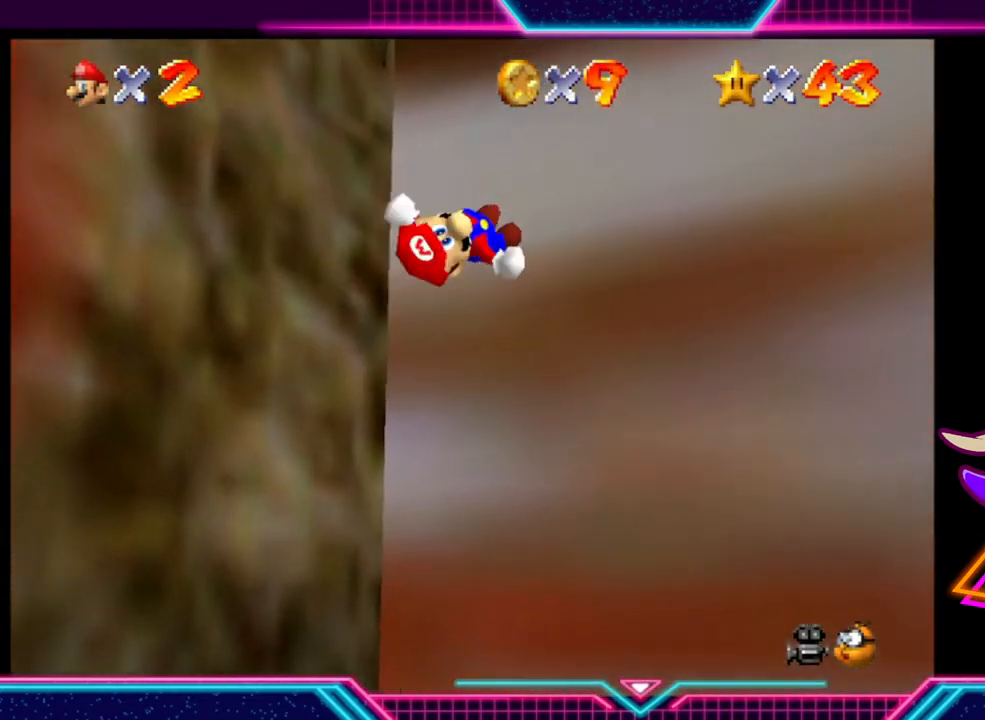
{"buttons": [], "left_stick": "up", "right_stick": "center", "events": [[67, "A", "down"], [467, "left_stick", "up"], [500, "A", "up"]]}
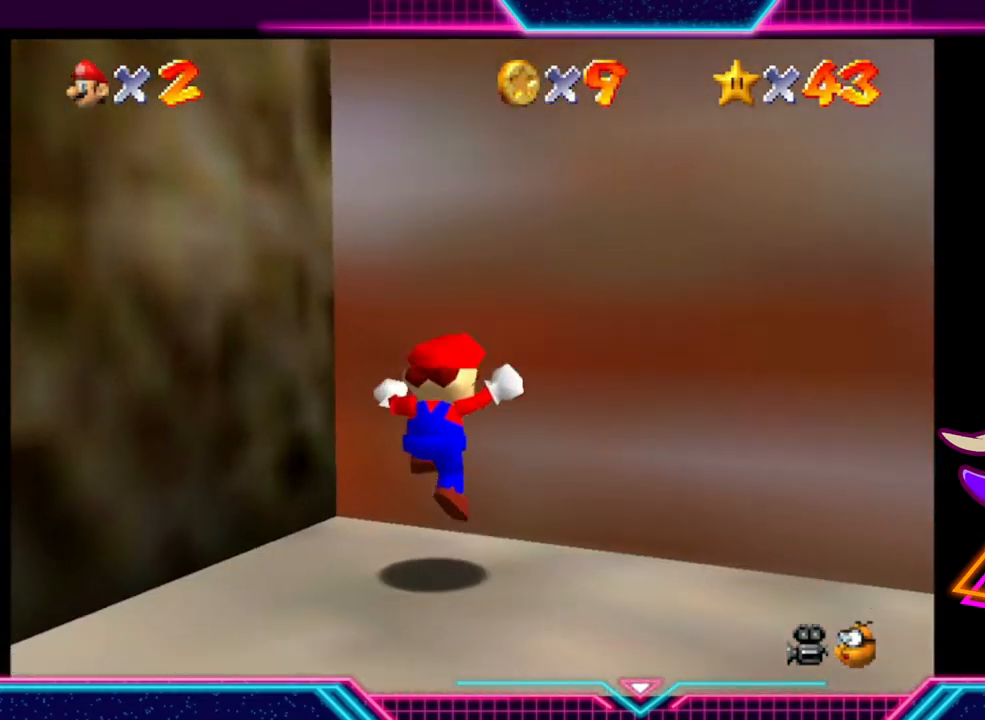
{"buttons": [], "left_stick": "down-left", "right_stick": "center", "events": [[167, "left_stick", "left"], [333, "left_stick", "down-left"]]}